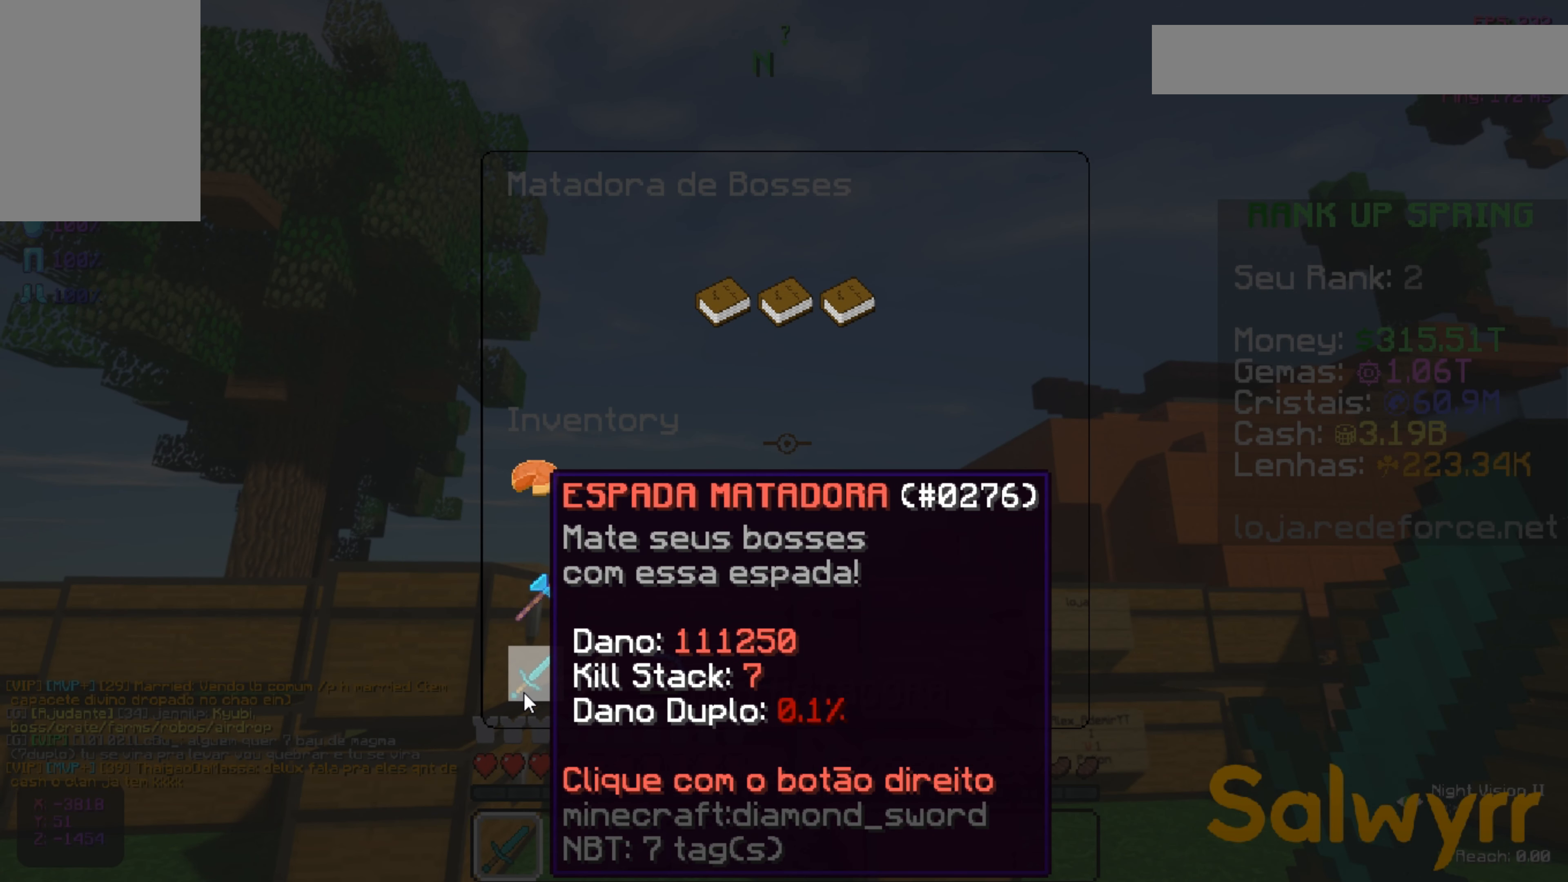
Gameplay with keyboard and mouse; each line is a JSON object with the keys and mouse buttons held at the frame after it. "events" lists presses ("down") and releases ("up") of "a", "d", "s", "space", "w", "mouse_left" and "mouse_right" between this image and that frame as [ms after this image, input, new state], when the widget could be followed in between. "mouse_left", "mouse_right" = the "left", "right" buttons of the "mouse" list. No other keys are recorded. Fast repeated clicks can show as one long hold. Not read: mouse_move.
{"keys": [], "mouse": [], "events": []}
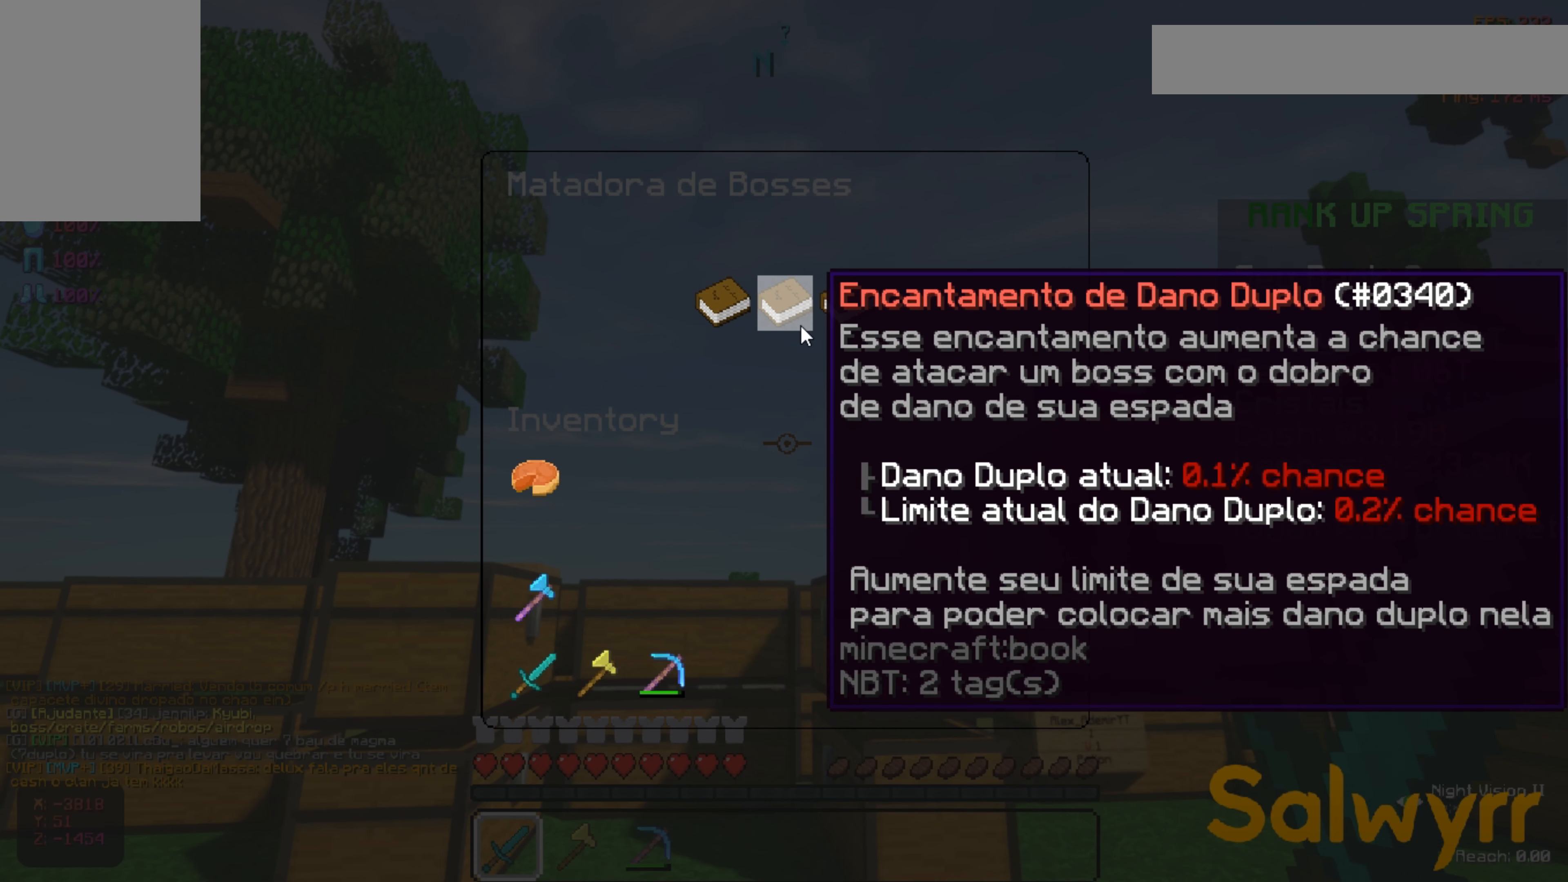
{"keys": [], "mouse": [], "events": []}
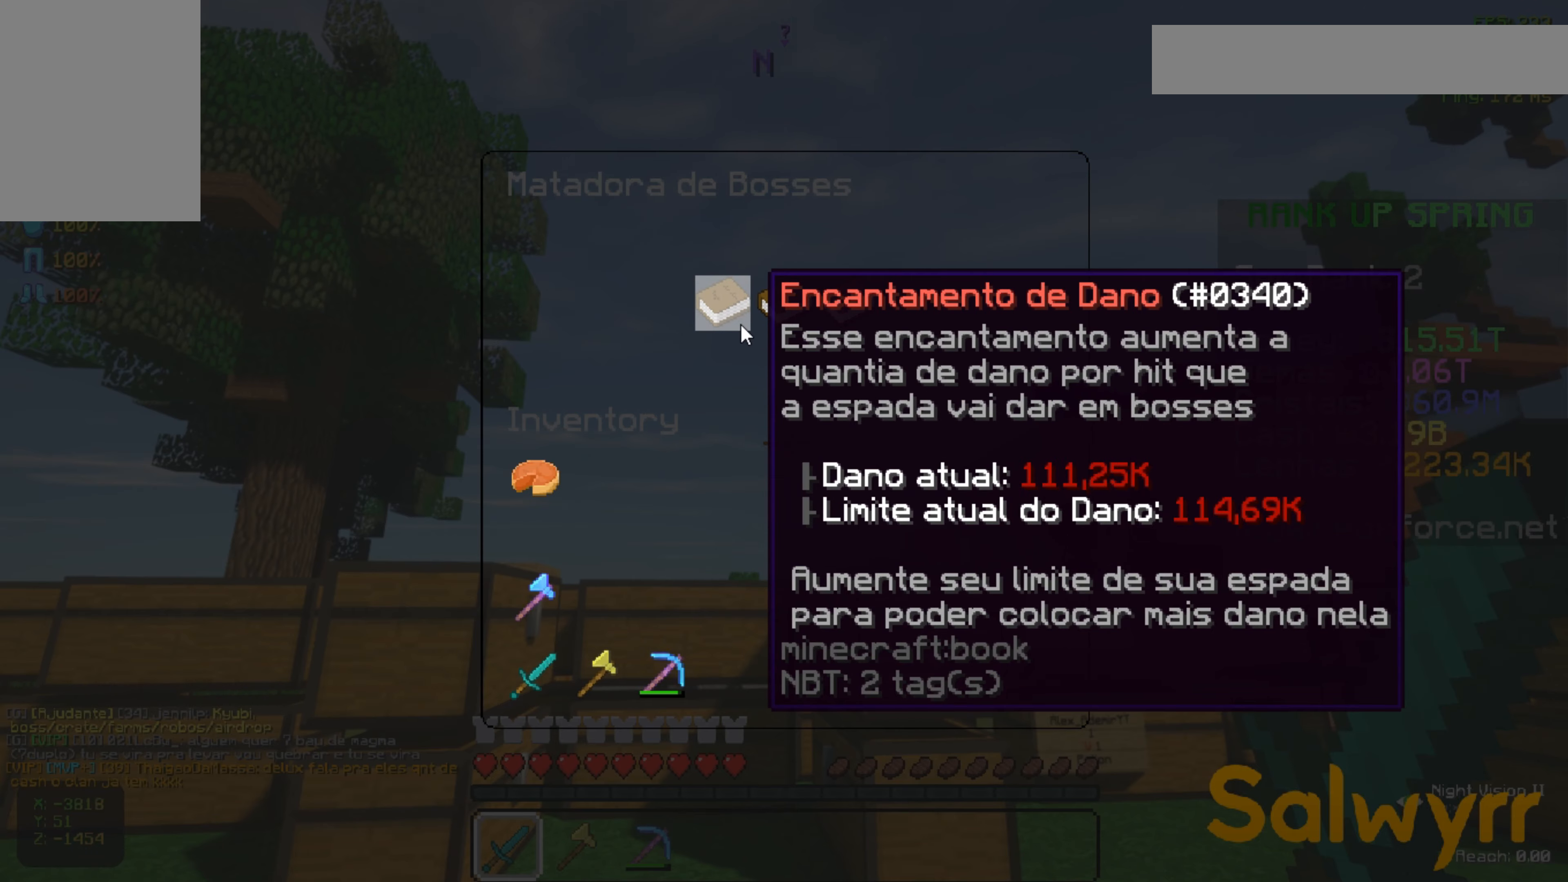
{"keys": [], "mouse": [], "events": []}
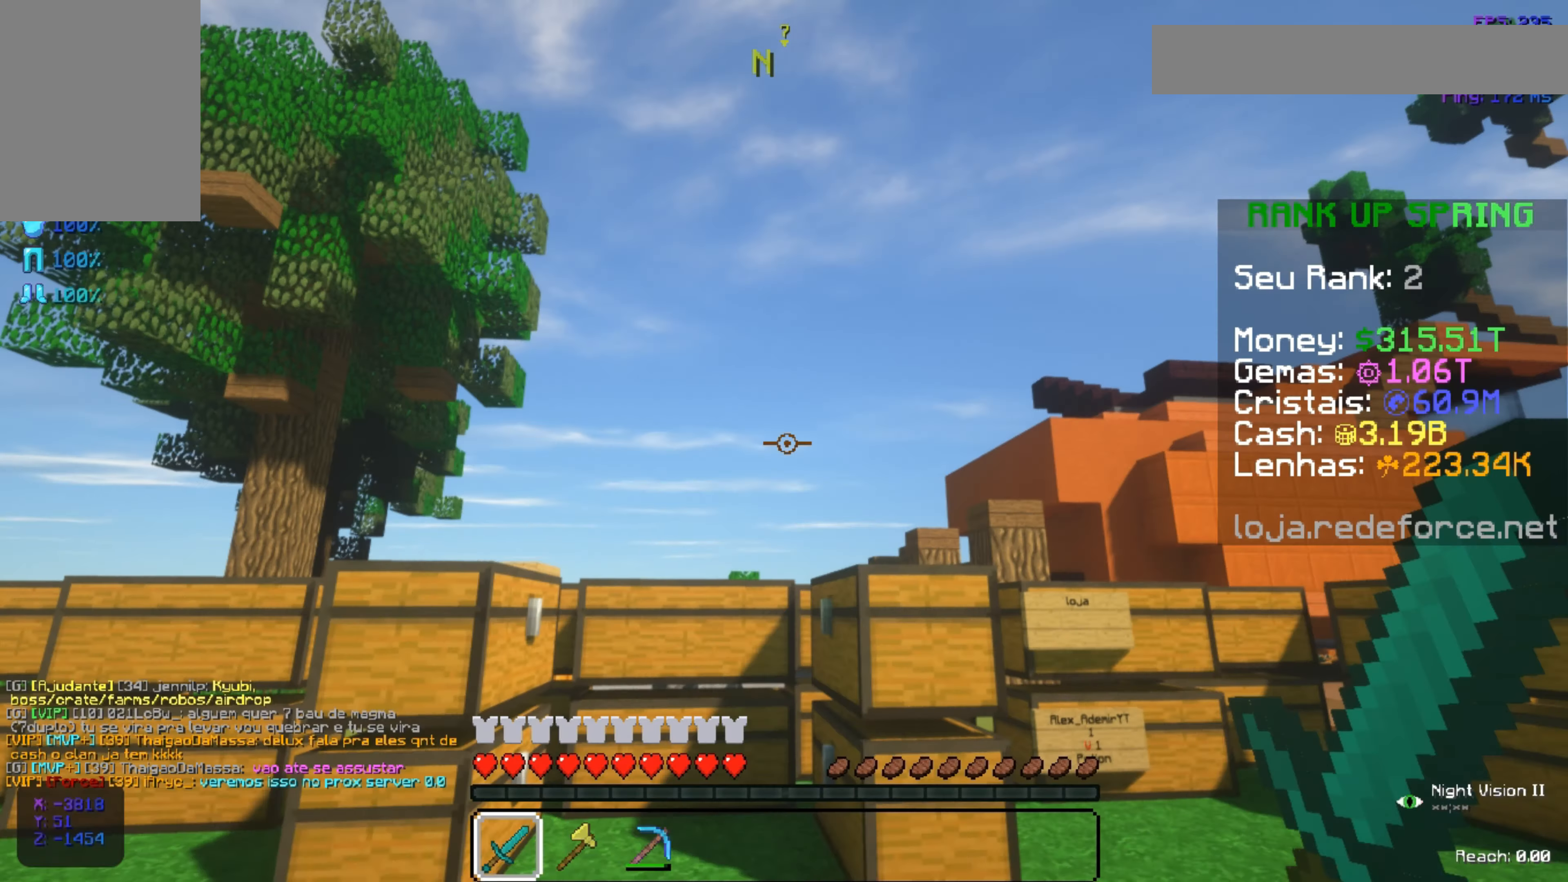
{"keys": ["w"], "mouse": [], "events": [[116, "w", "down"]]}
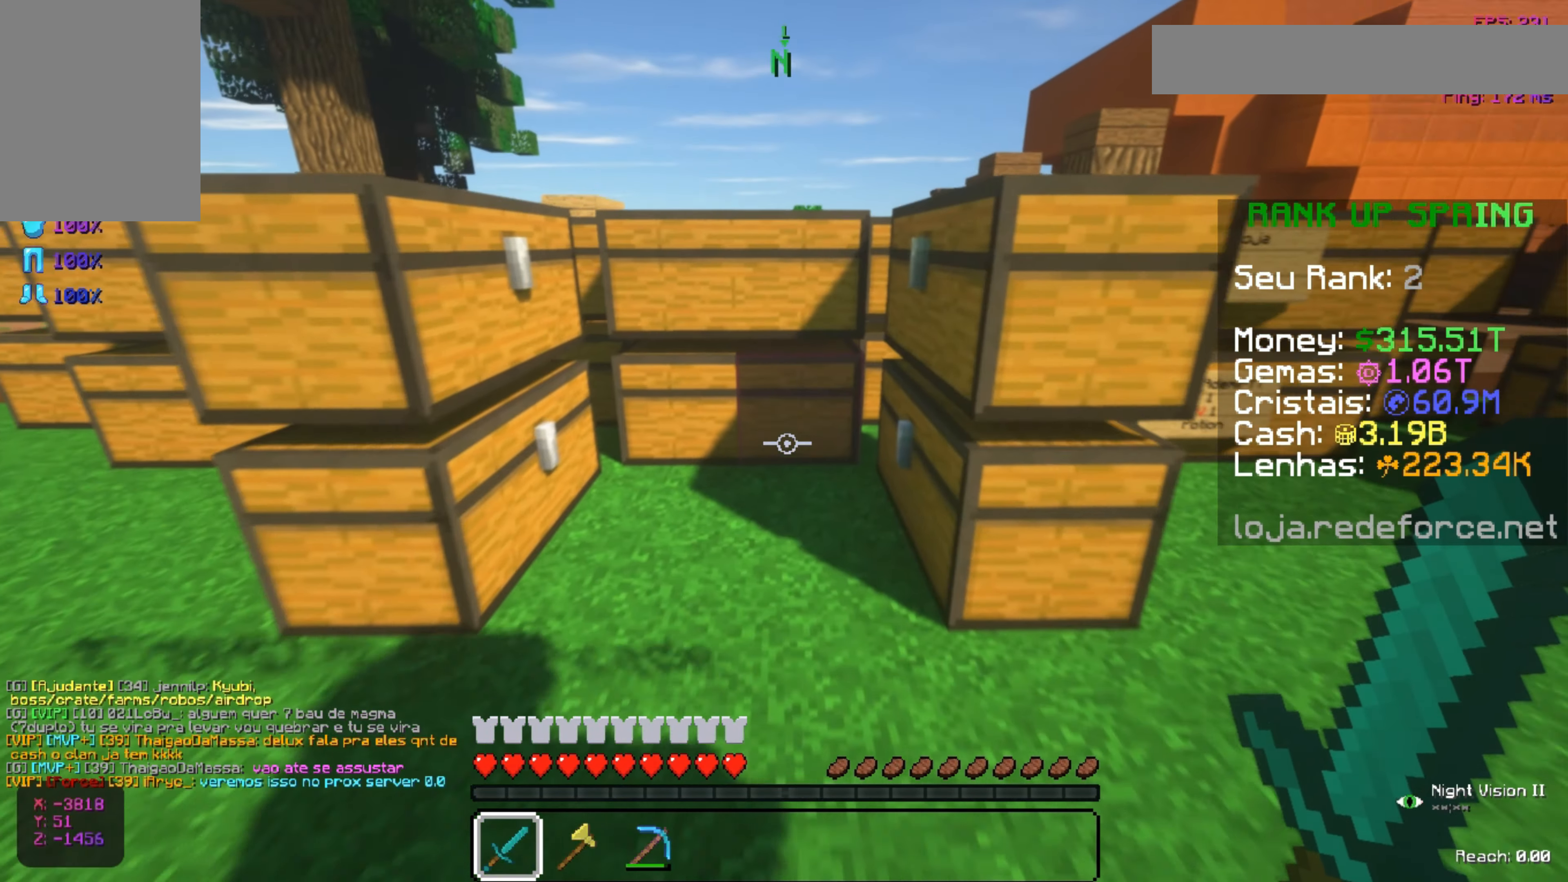
{"keys": [], "mouse": [], "events": [[100, "w", "up"]]}
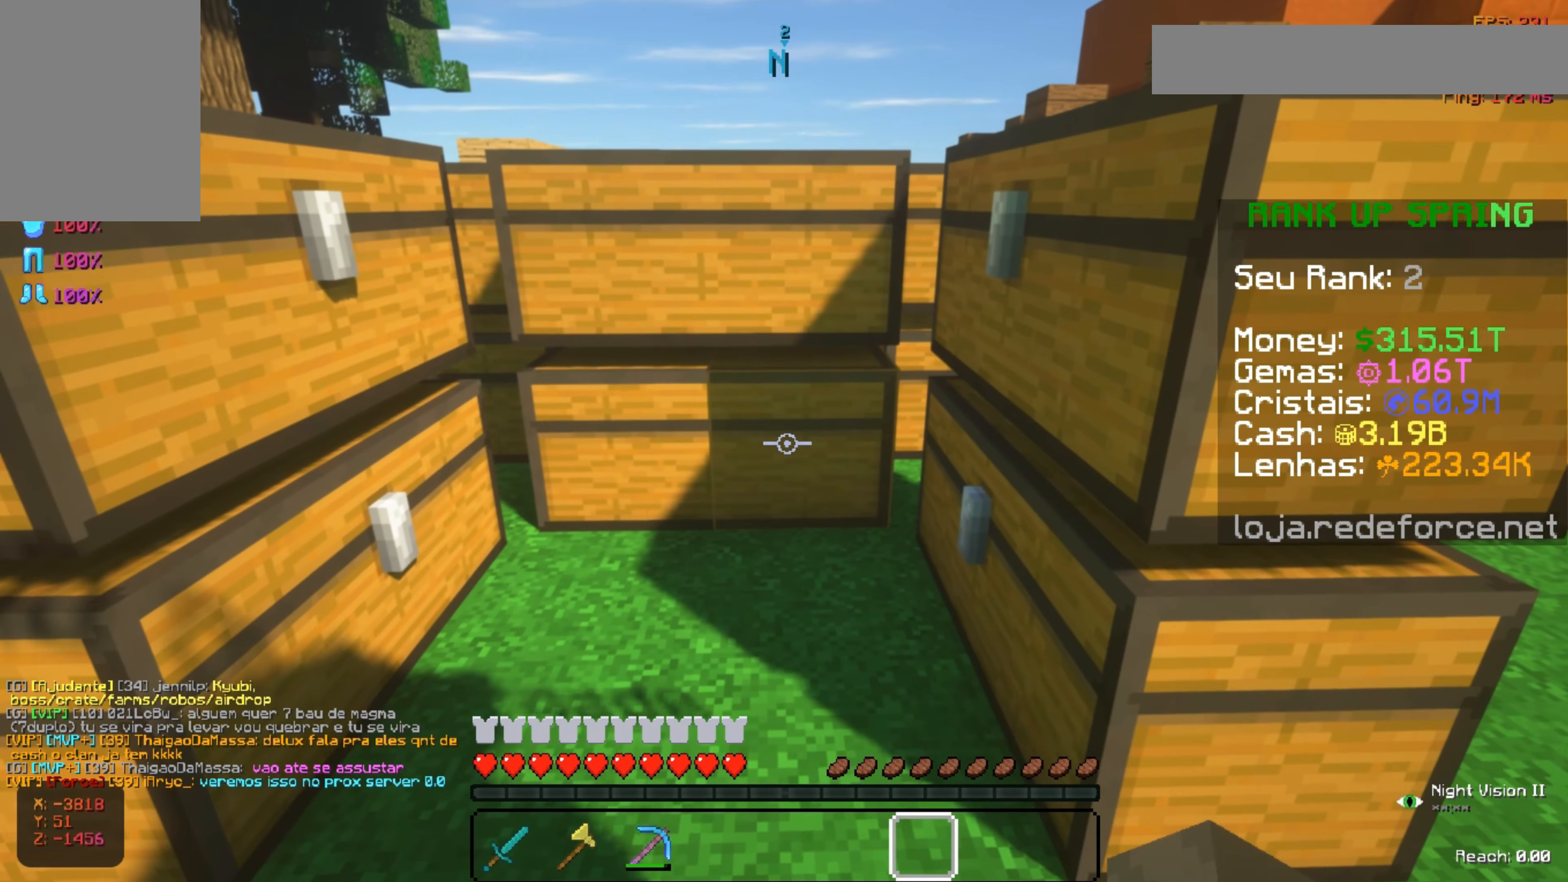
{"keys": [], "mouse": [], "events": [[50, "mouse_right", "down"], [217, "mouse_right", "up"]]}
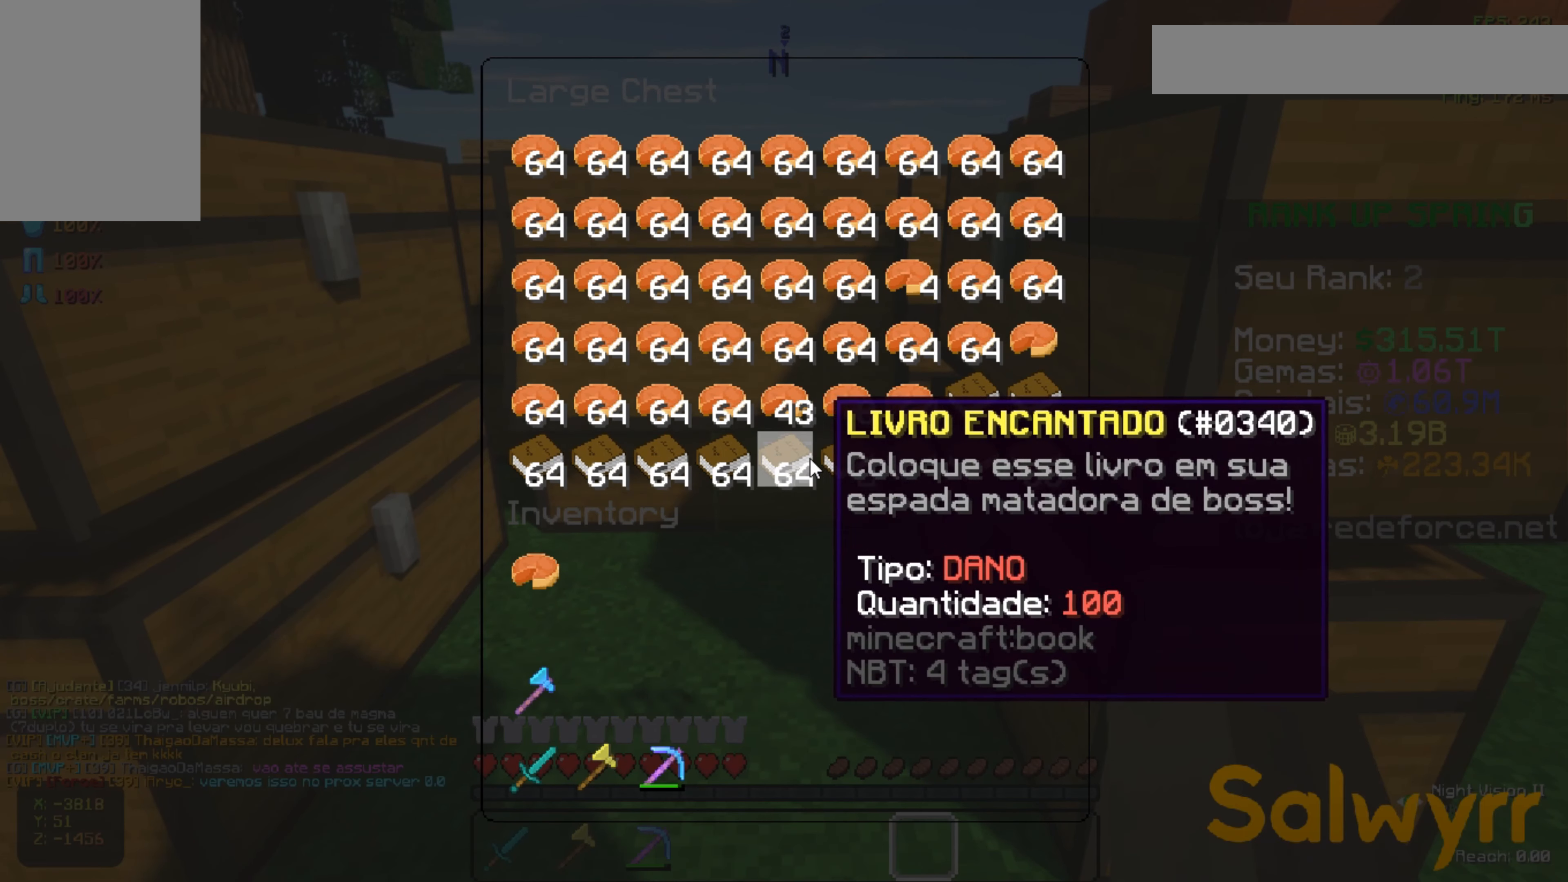
{"keys": [], "mouse": [], "events": []}
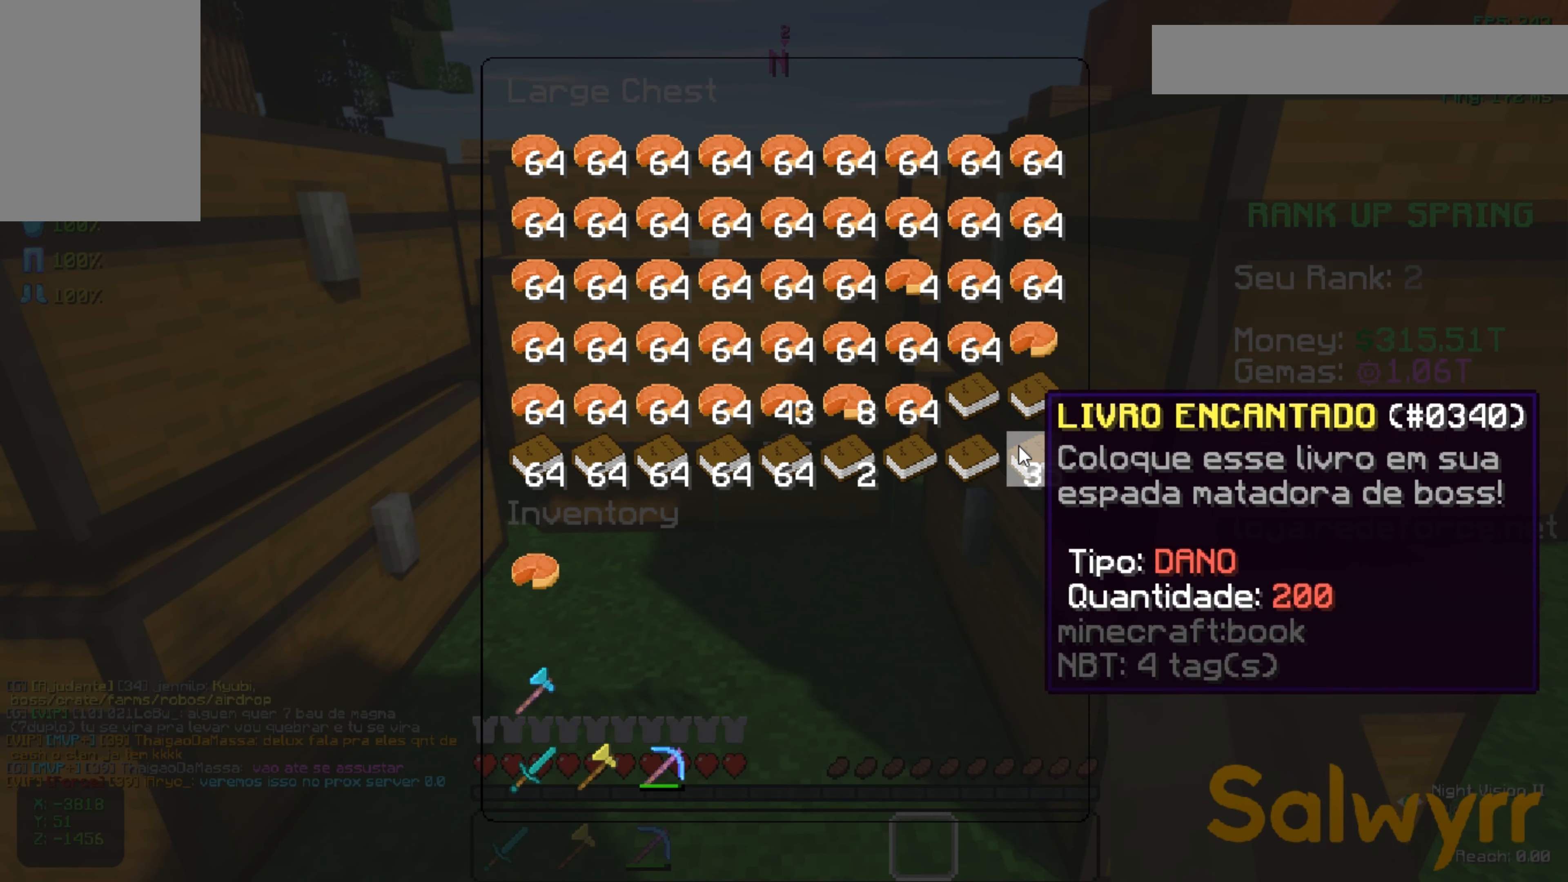
{"keys": [], "mouse": [], "events": []}
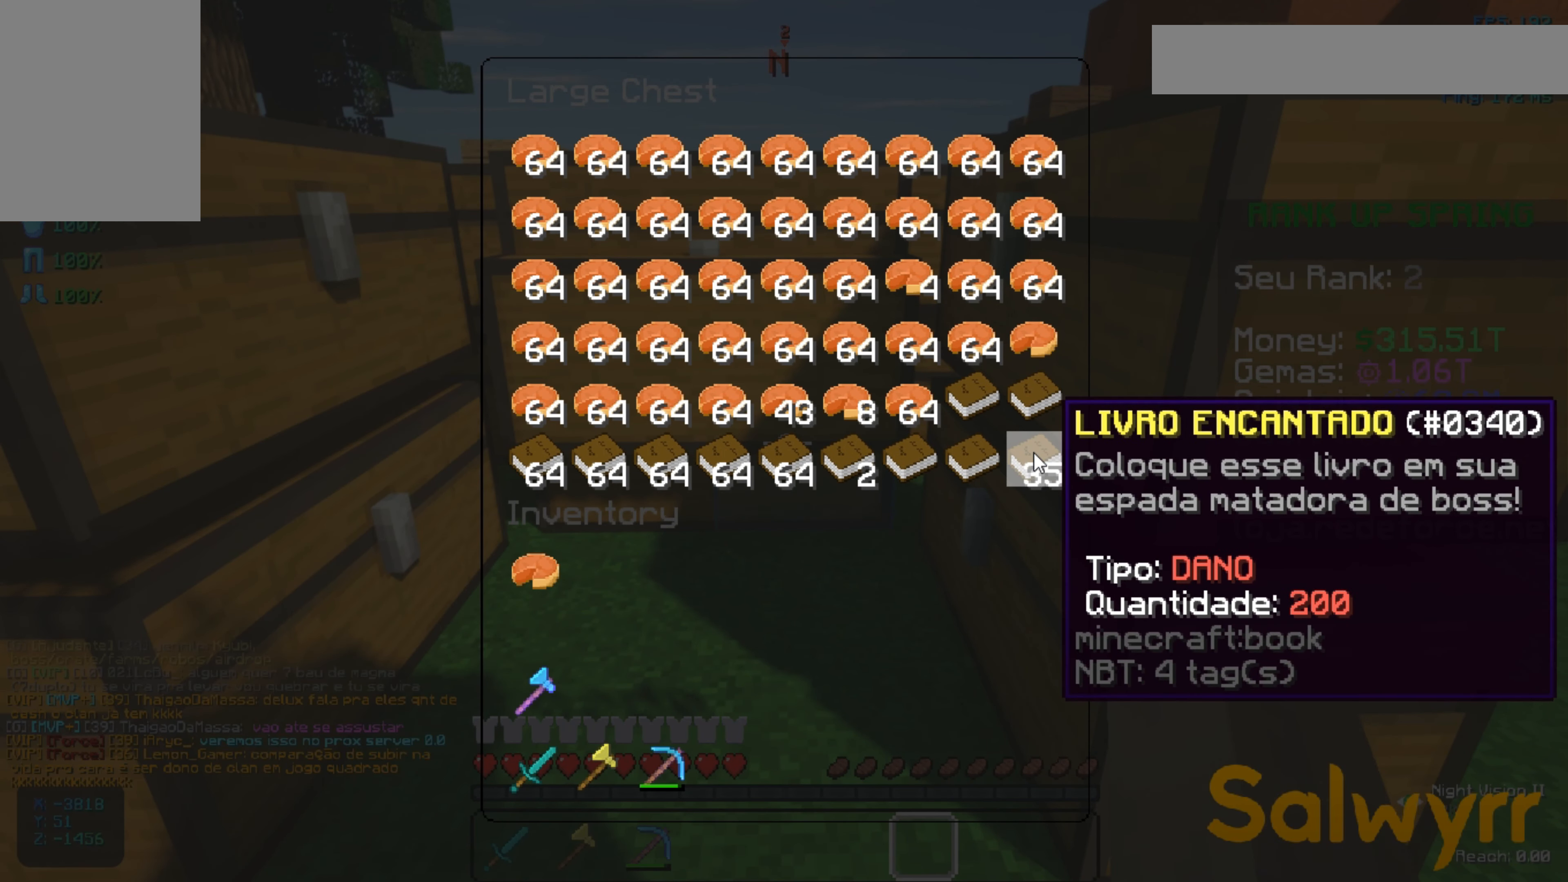
{"keys": [], "mouse": [], "events": []}
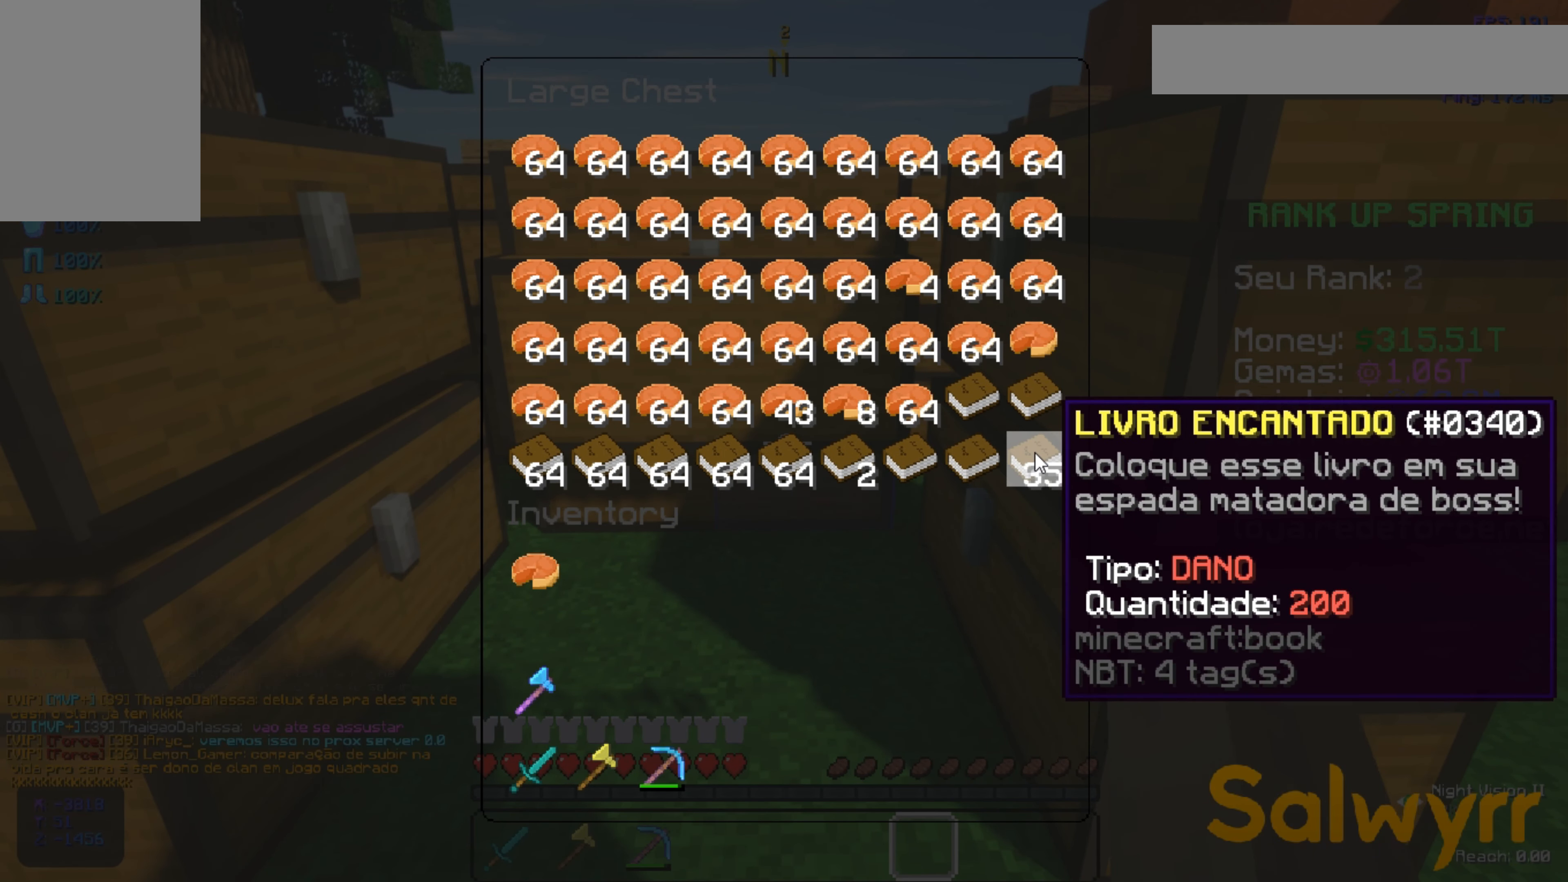
{"keys": [], "mouse": [], "events": []}
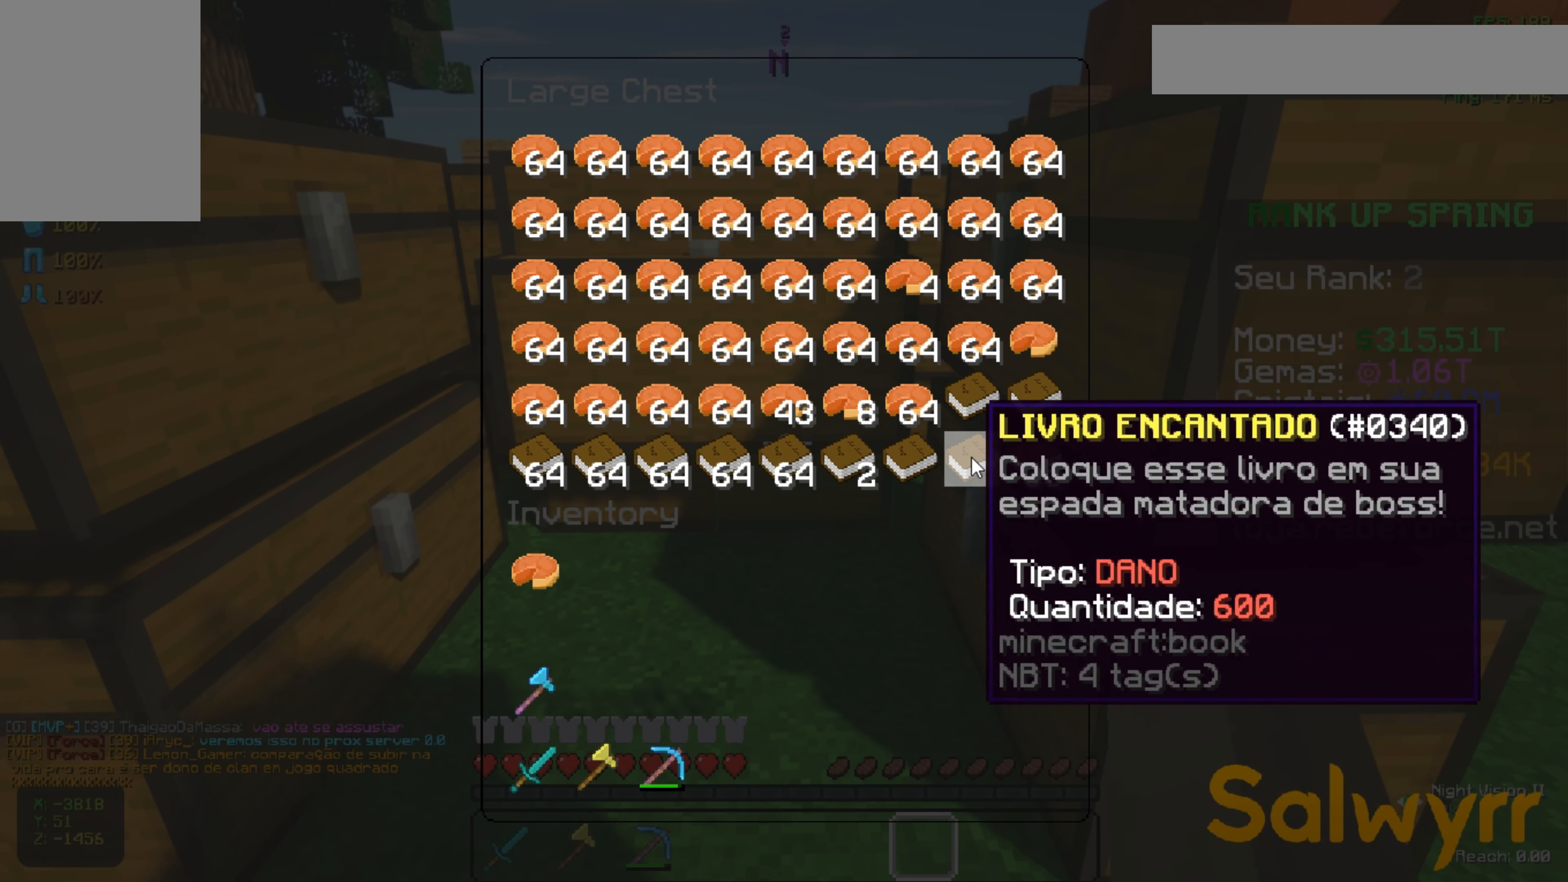
{"keys": [], "mouse": [], "events": []}
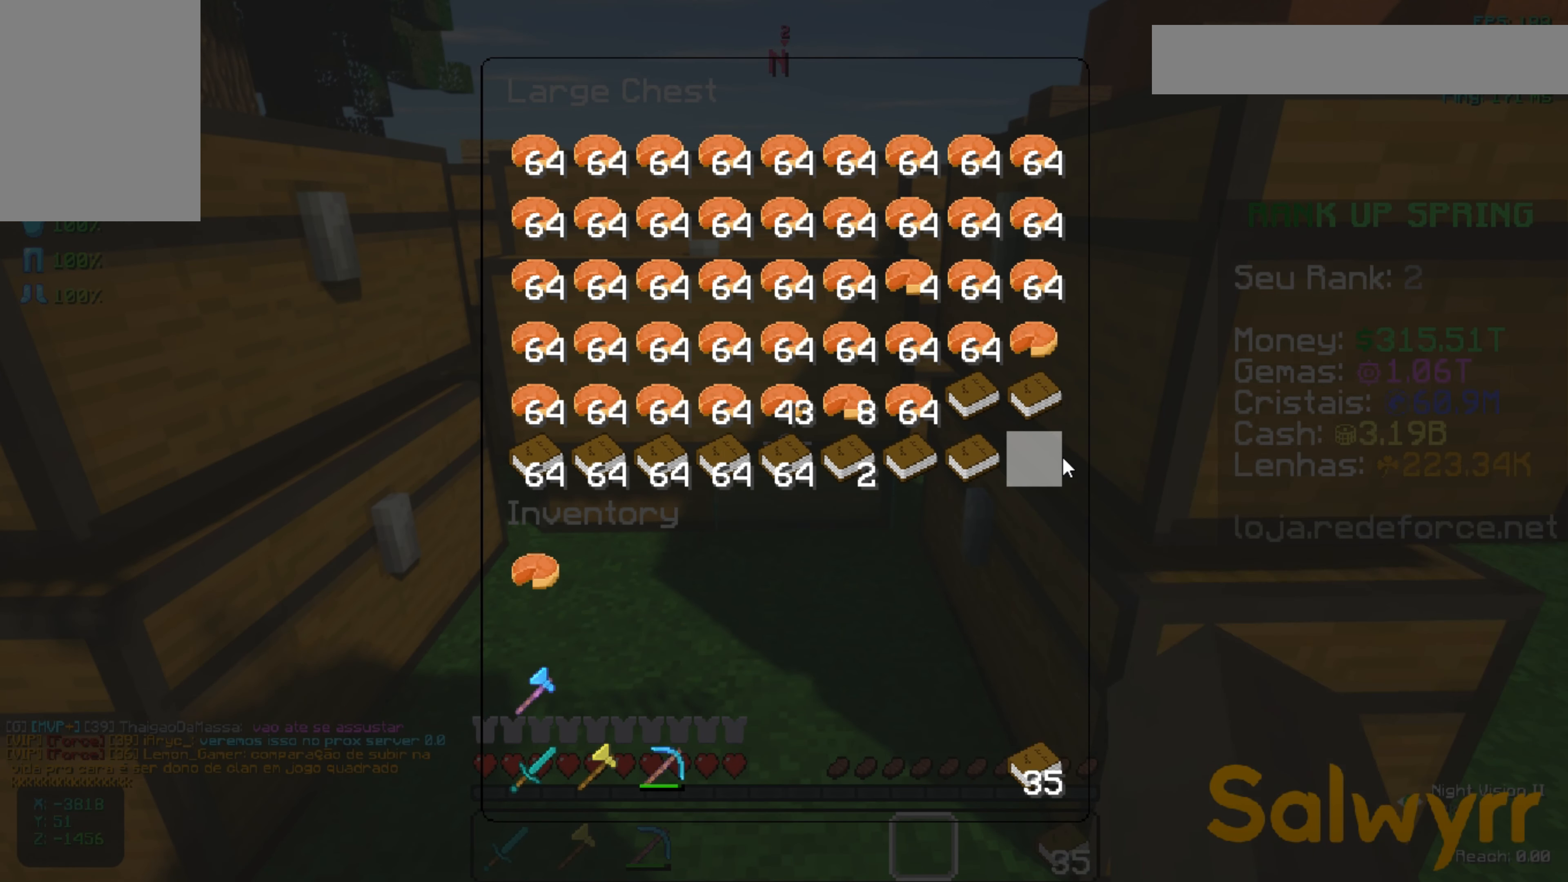
{"keys": [], "mouse": [], "events": [[250, "s", "down"], [399, "s", "up"]]}
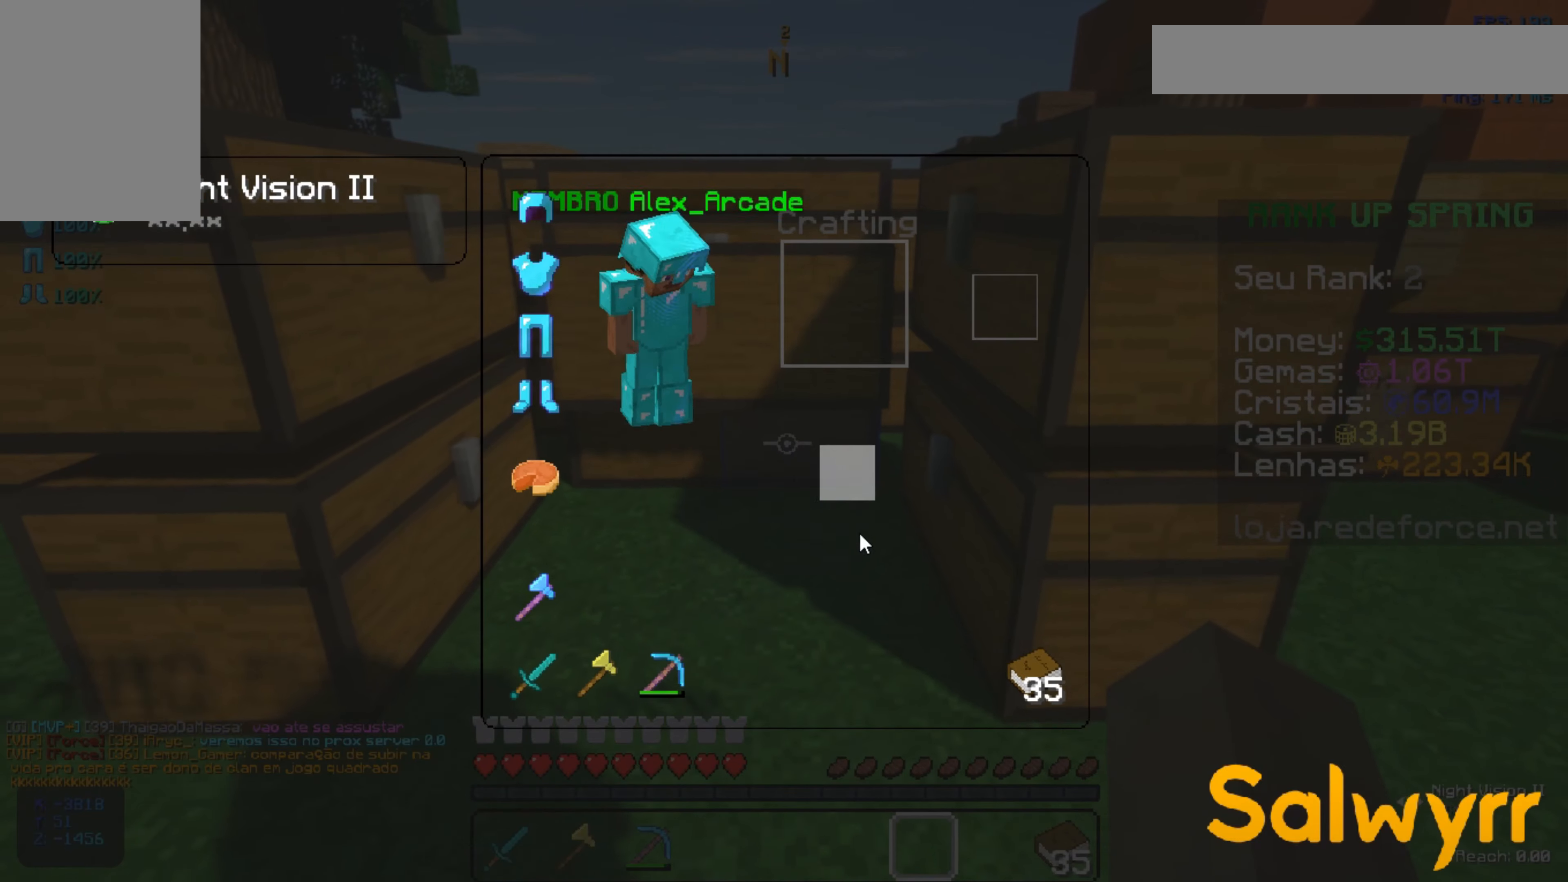
{"keys": [], "mouse": [], "events": []}
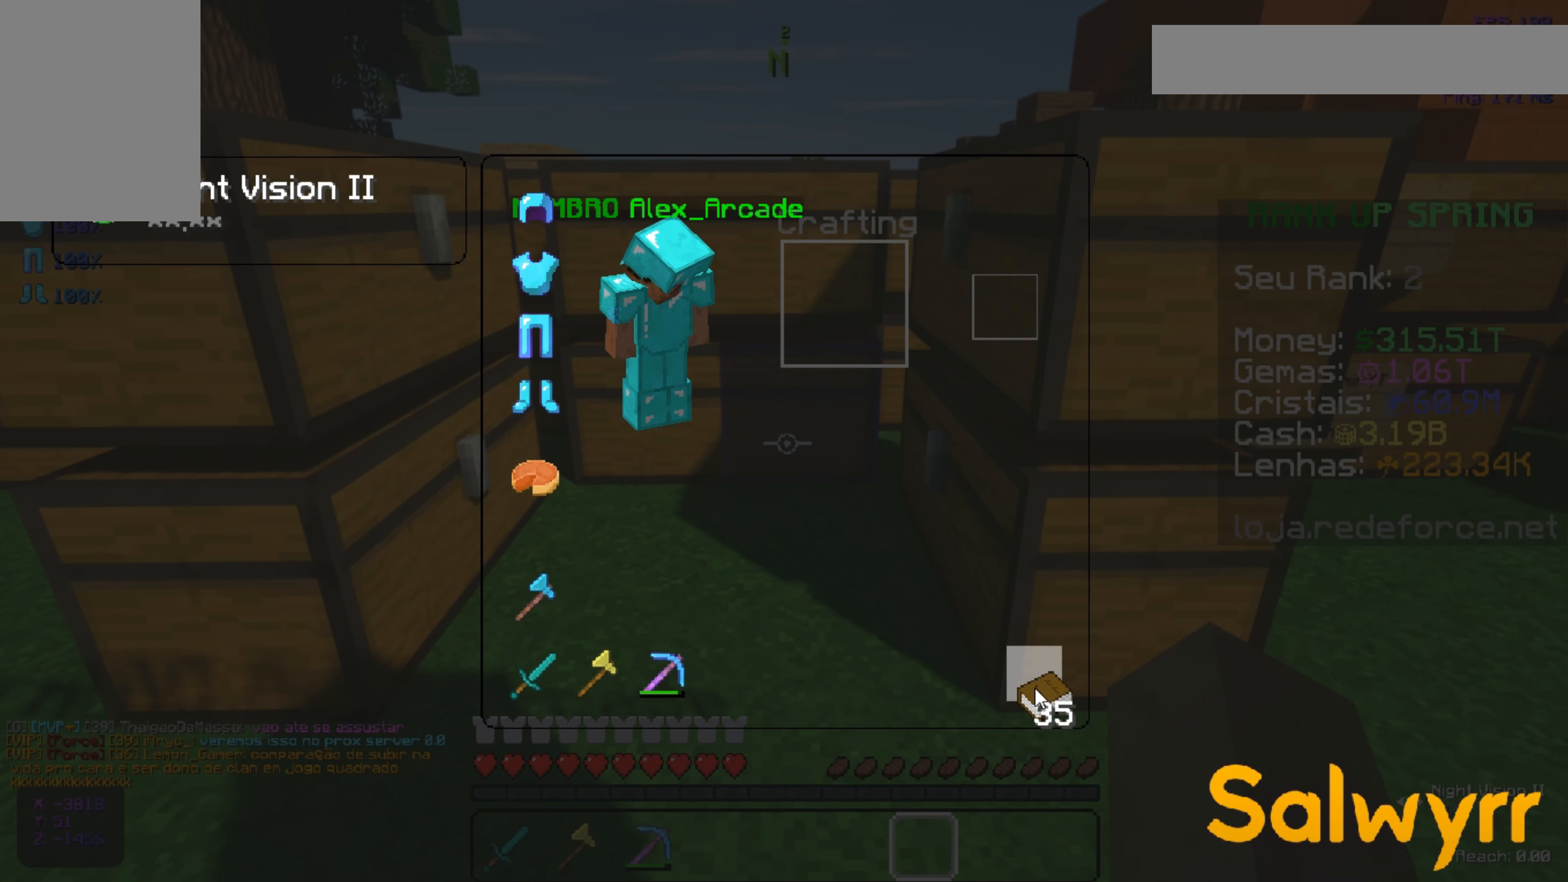
{"keys": [], "mouse": [], "events": []}
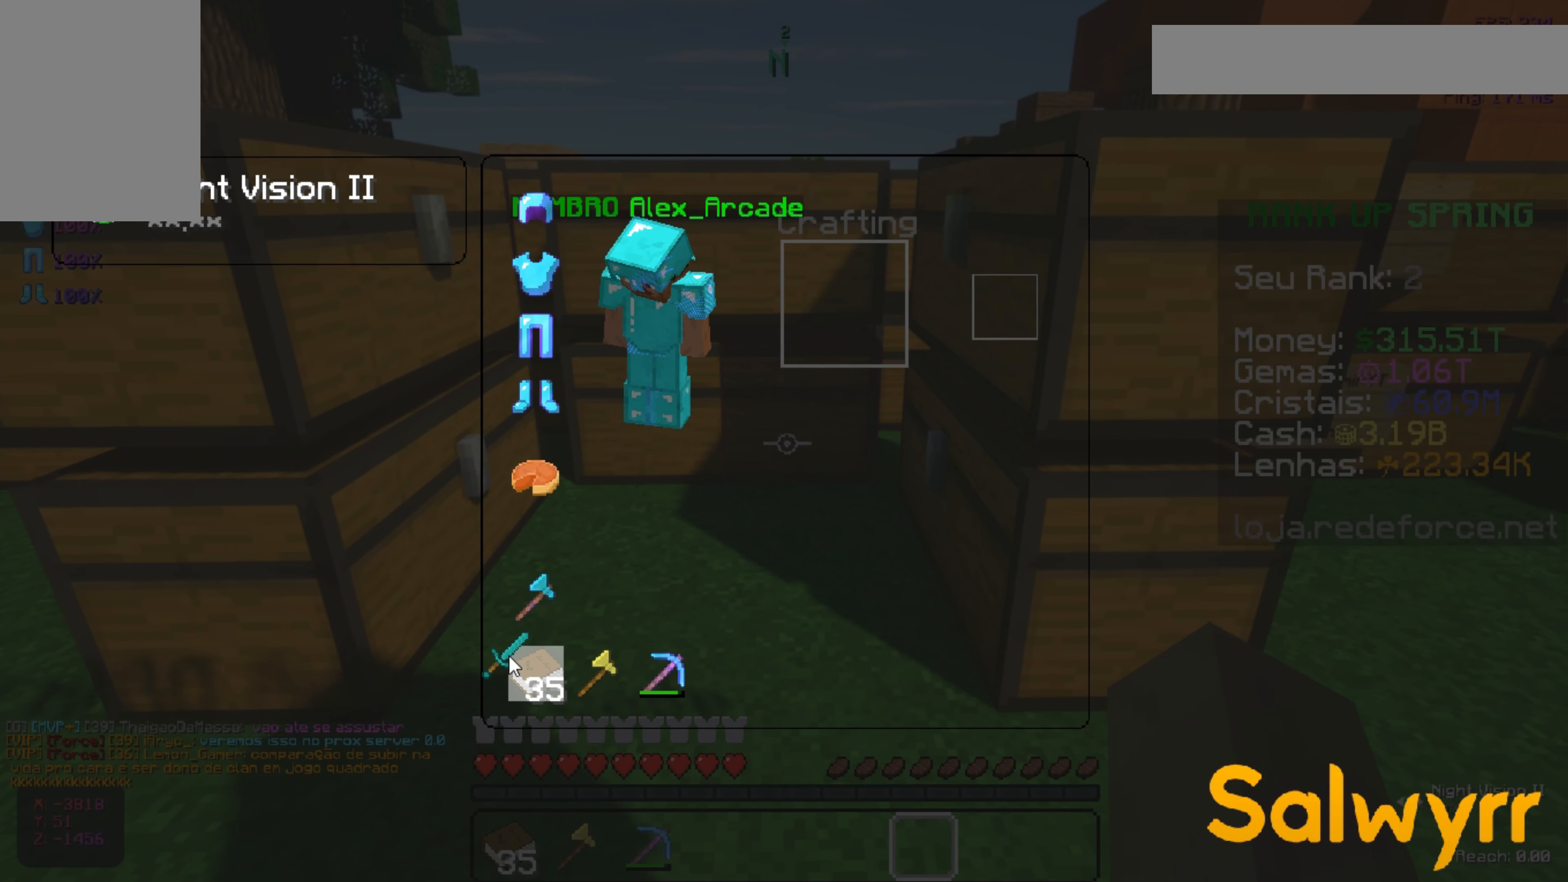
{"keys": [], "mouse": [], "events": []}
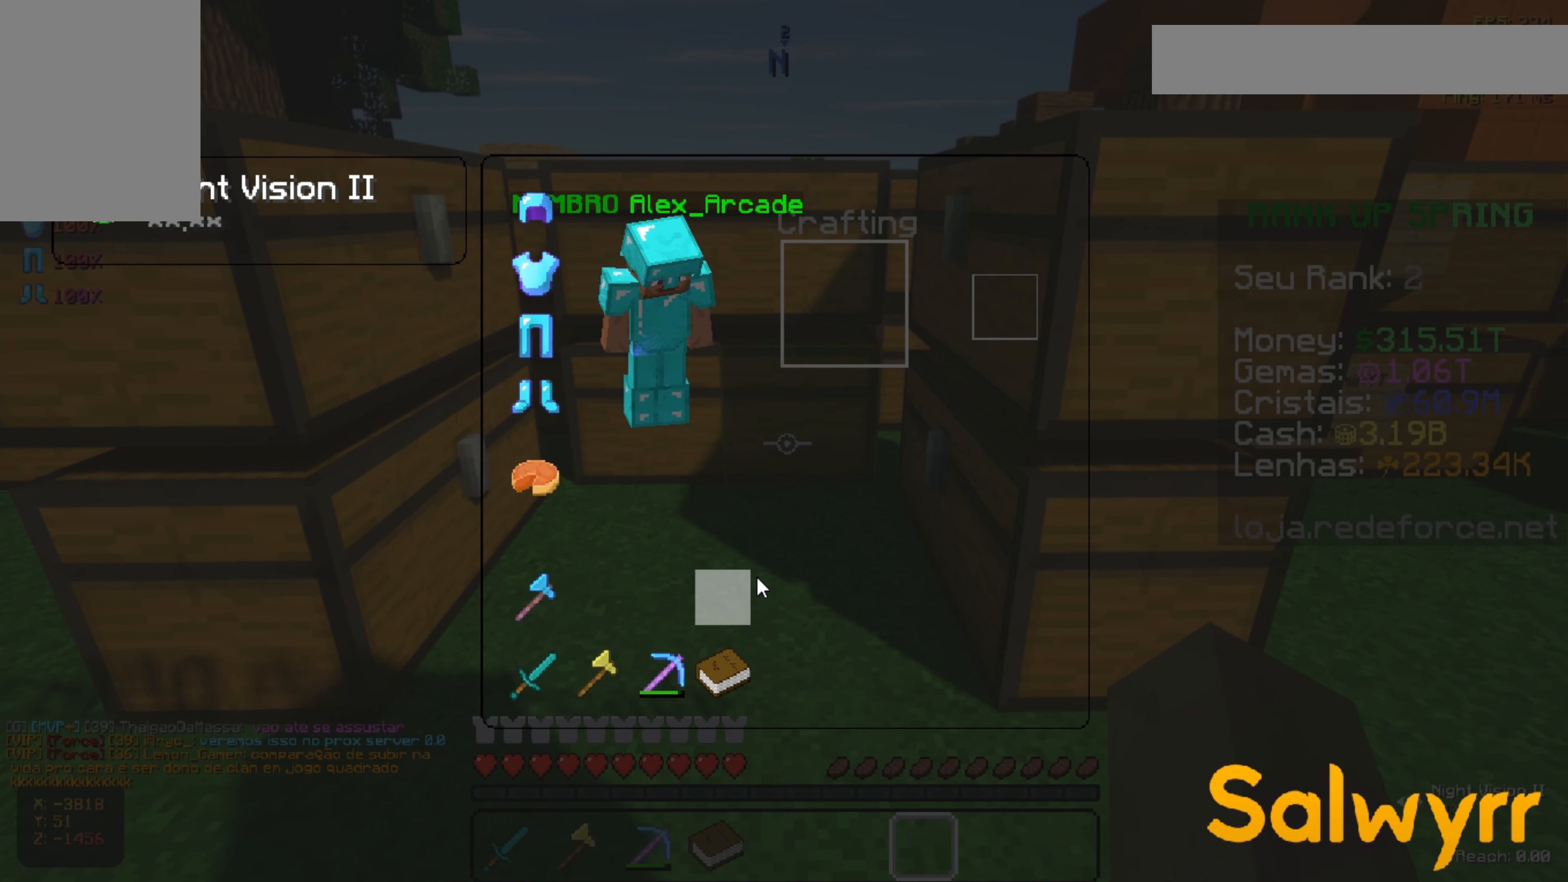
{"keys": [], "mouse": [], "events": []}
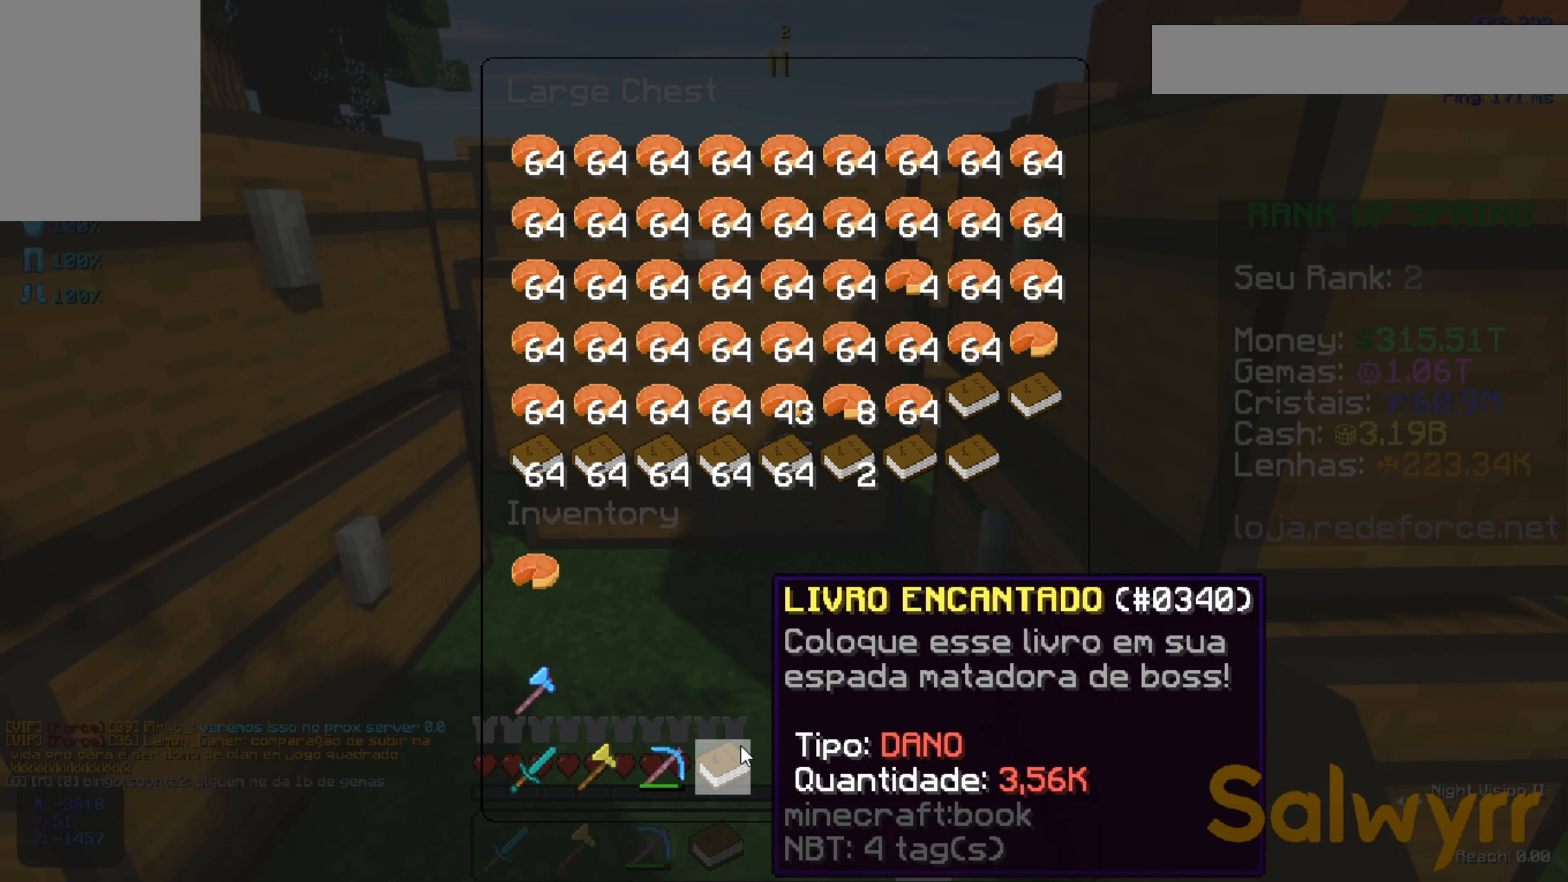
{"keys": [], "mouse": [], "events": []}
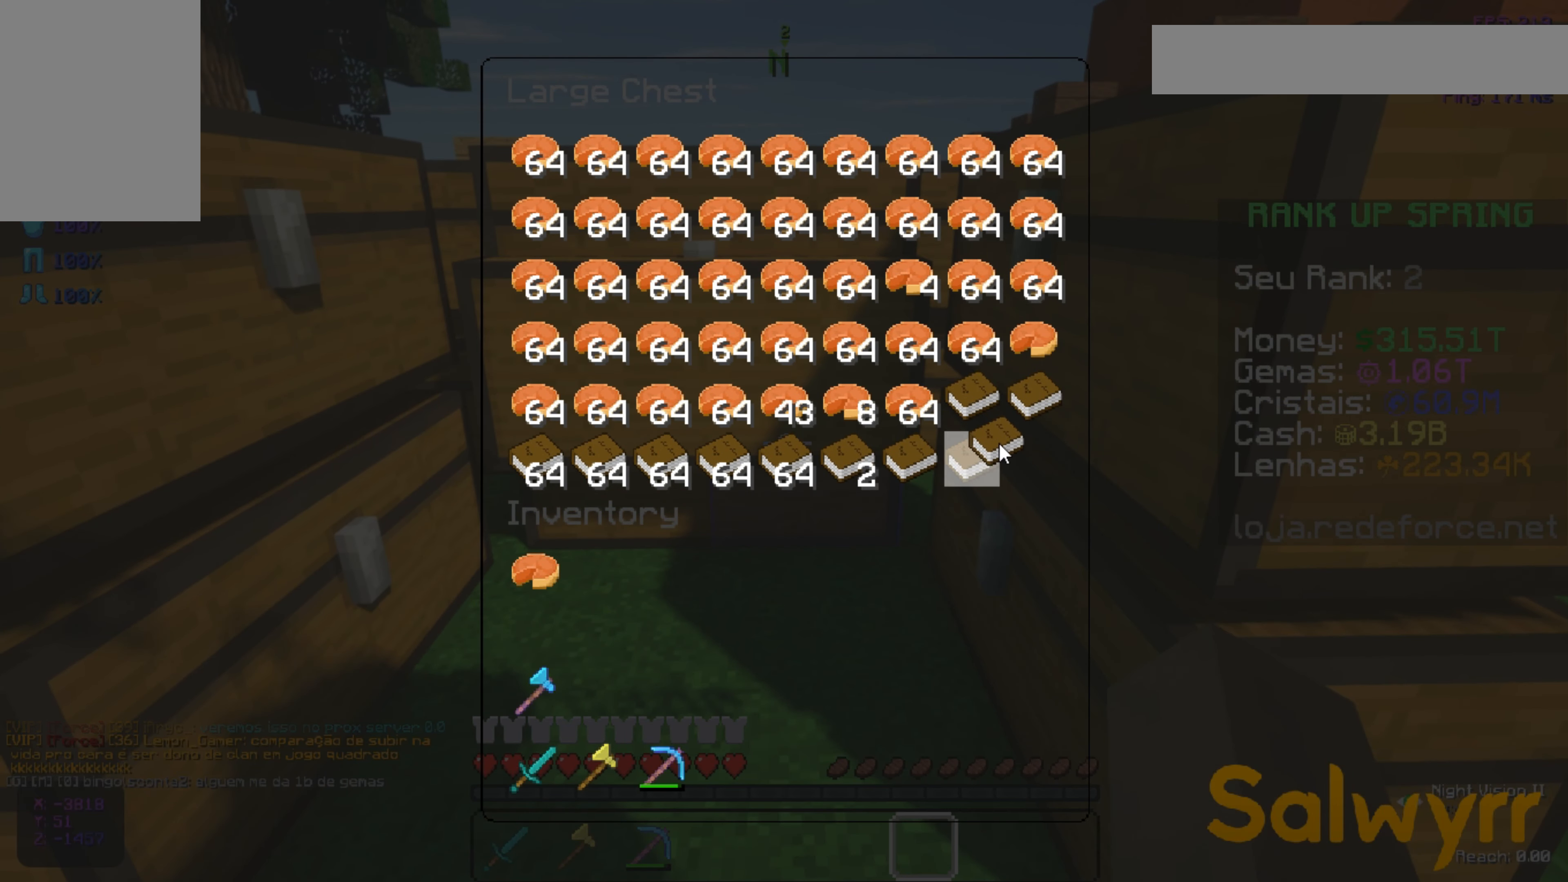
{"keys": [], "mouse": [], "events": []}